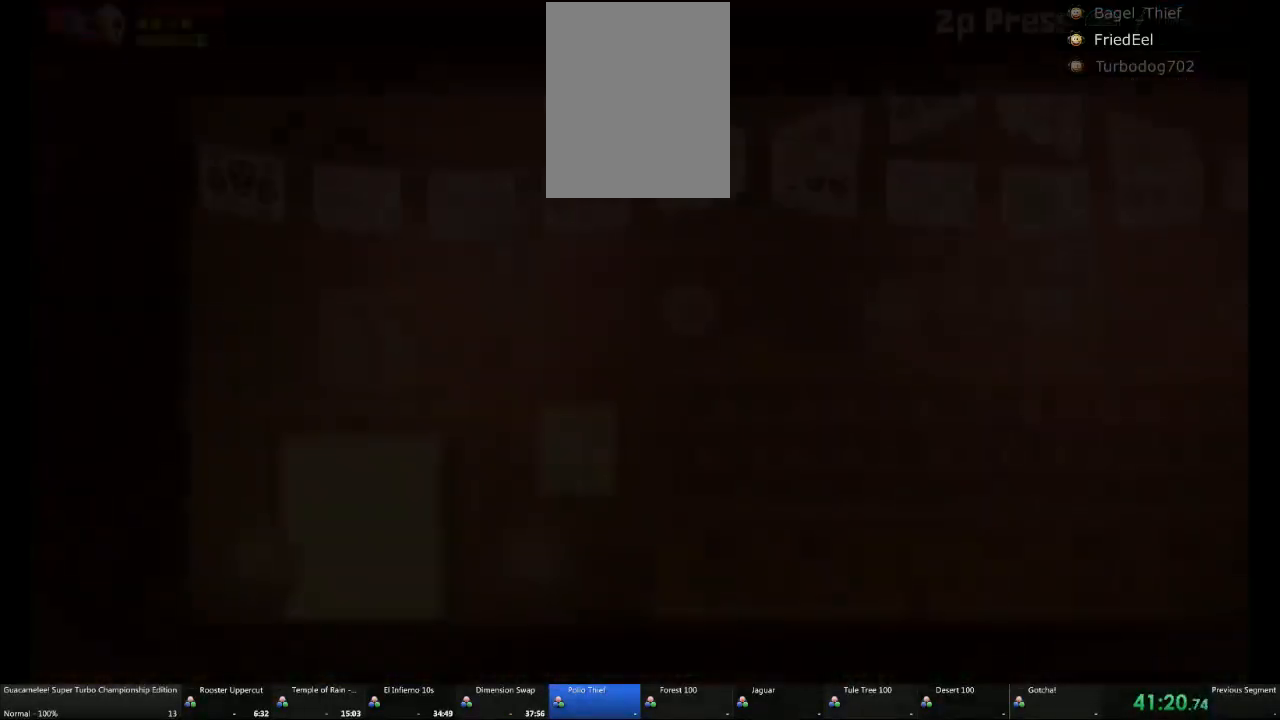
Gameplay with a controller (Xbox layout); each line is a JSON object with the inputs held at the frame after it (dt_ms = milliseconds from this image to that frame). "events" lists button and stick changes between this image and that frame as [ms after this image, input, new state], when the widget could be followed in between. Not read: L2 L3 R3.
{"dt_ms": 1000, "buttons": [], "left_stick": "right", "right_stick": "center"}
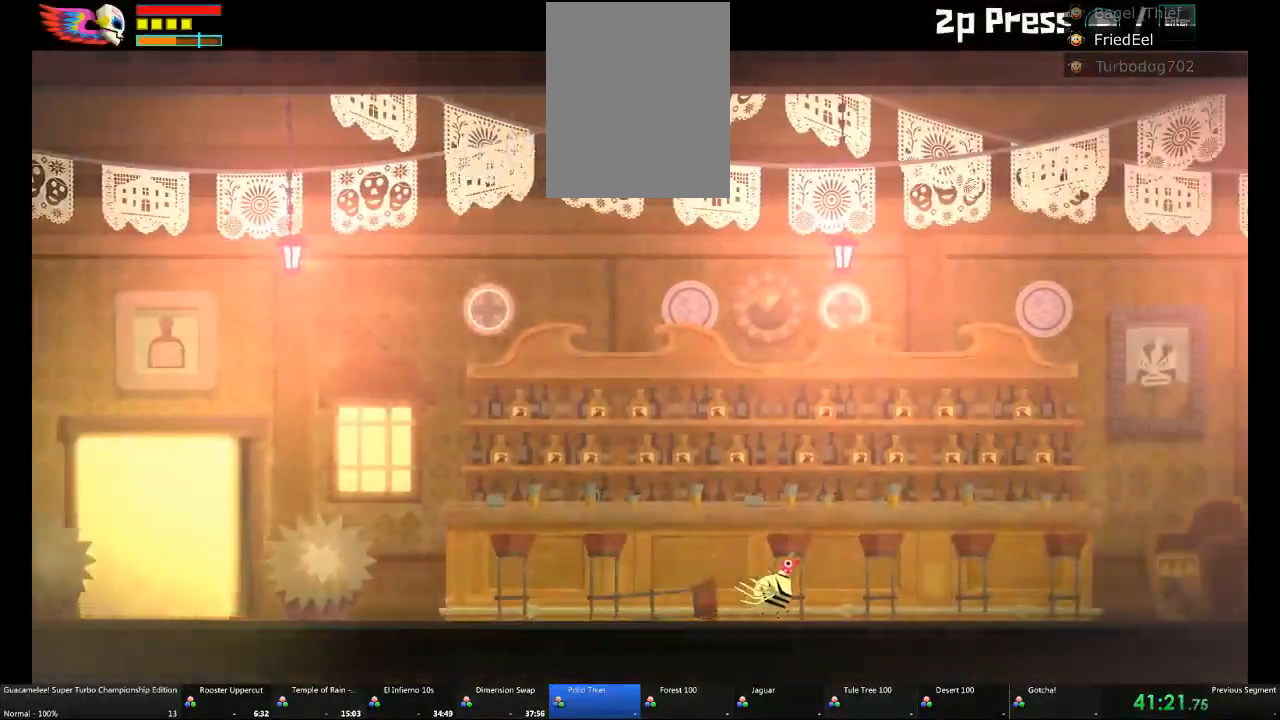
{"dt_ms": 500, "buttons": [], "left_stick": "right", "right_stick": "center", "events": []}
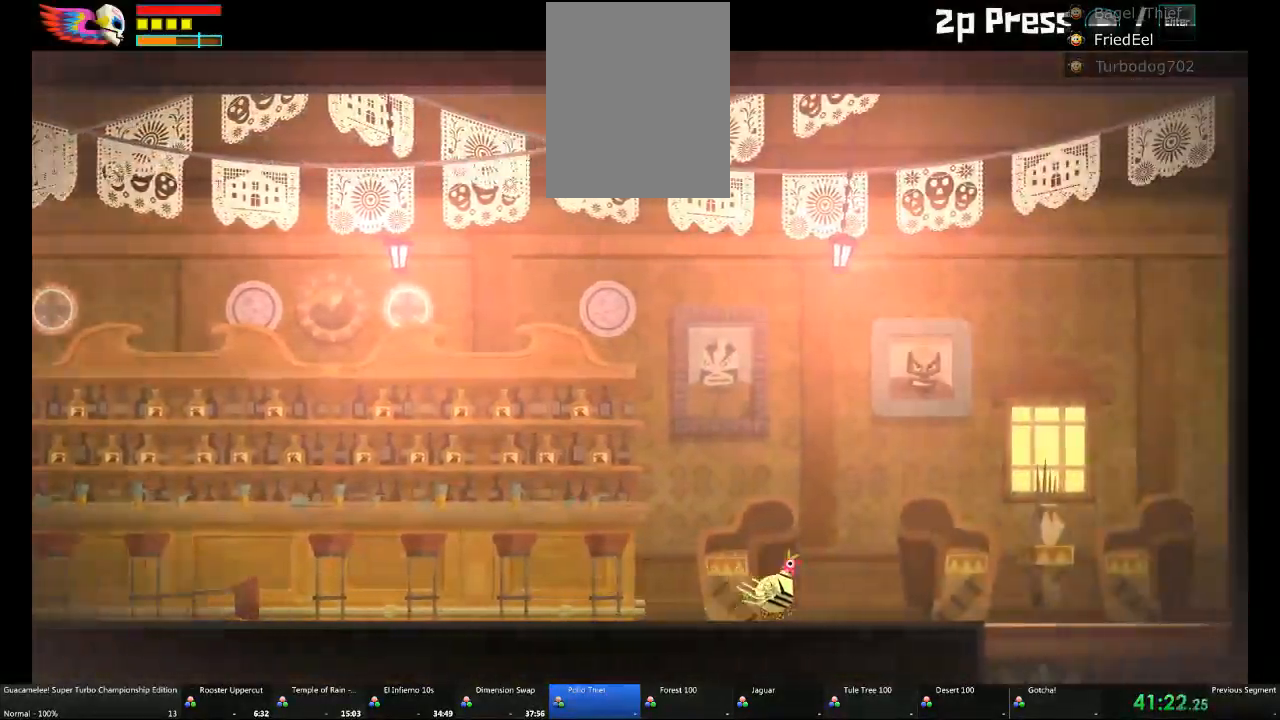
{"dt_ms": 500, "buttons": [], "left_stick": "center", "right_stick": "center", "events": [[267, "left_stick", "down"], [433, "left_stick", "center"]]}
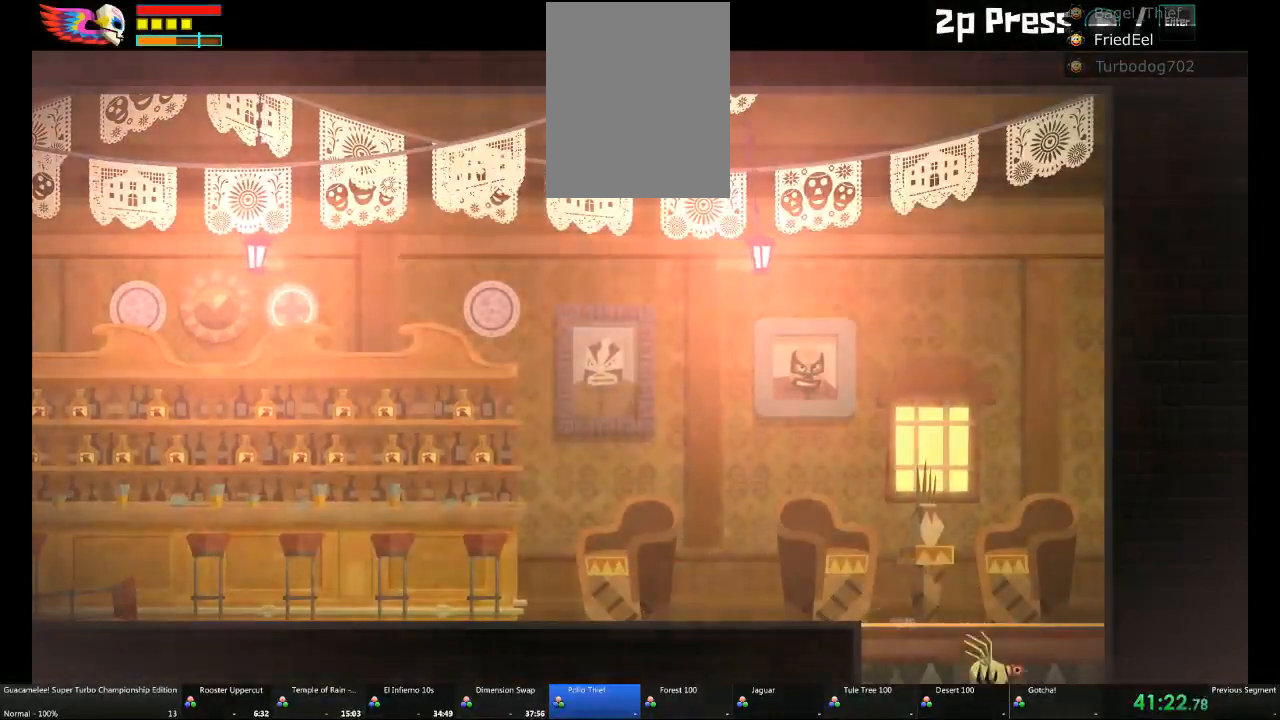
{"dt_ms": 500, "buttons": [], "left_stick": "right", "right_stick": "center", "events": [[83, "left_stick", "right"]]}
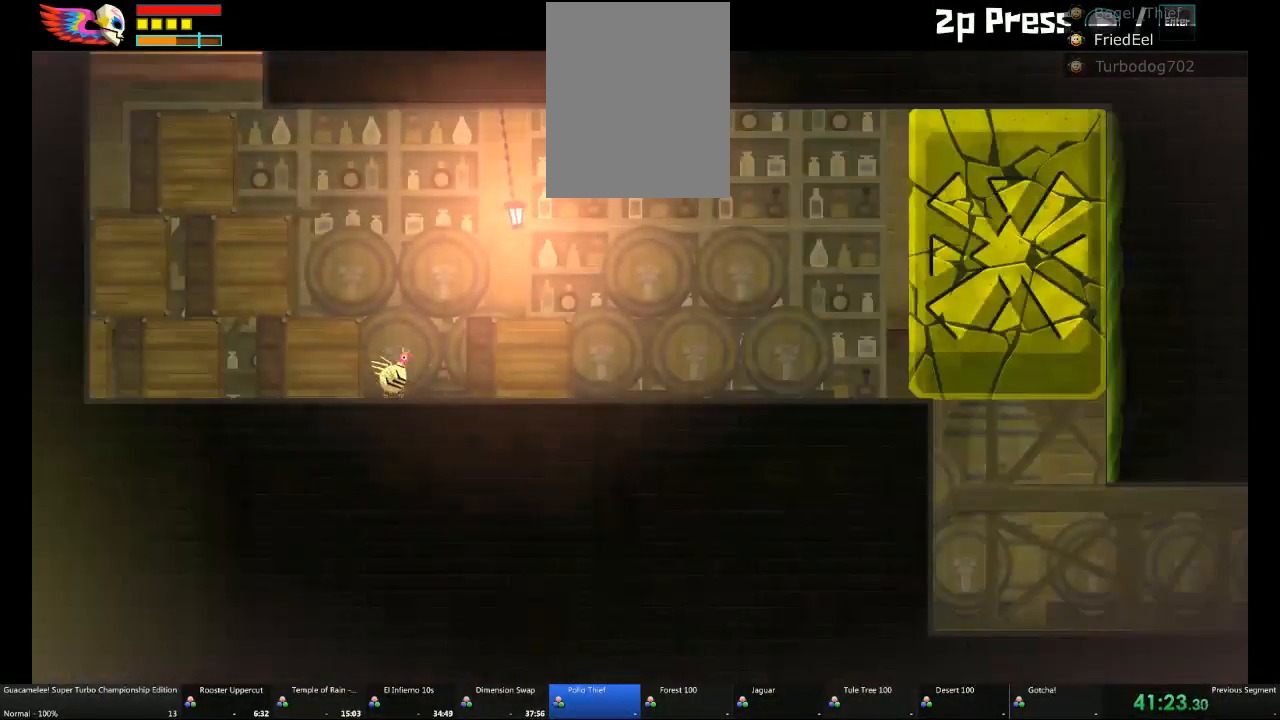
{"dt_ms": 500, "buttons": [], "left_stick": "center", "right_stick": "center", "events": [[467, "left_stick", "center"]]}
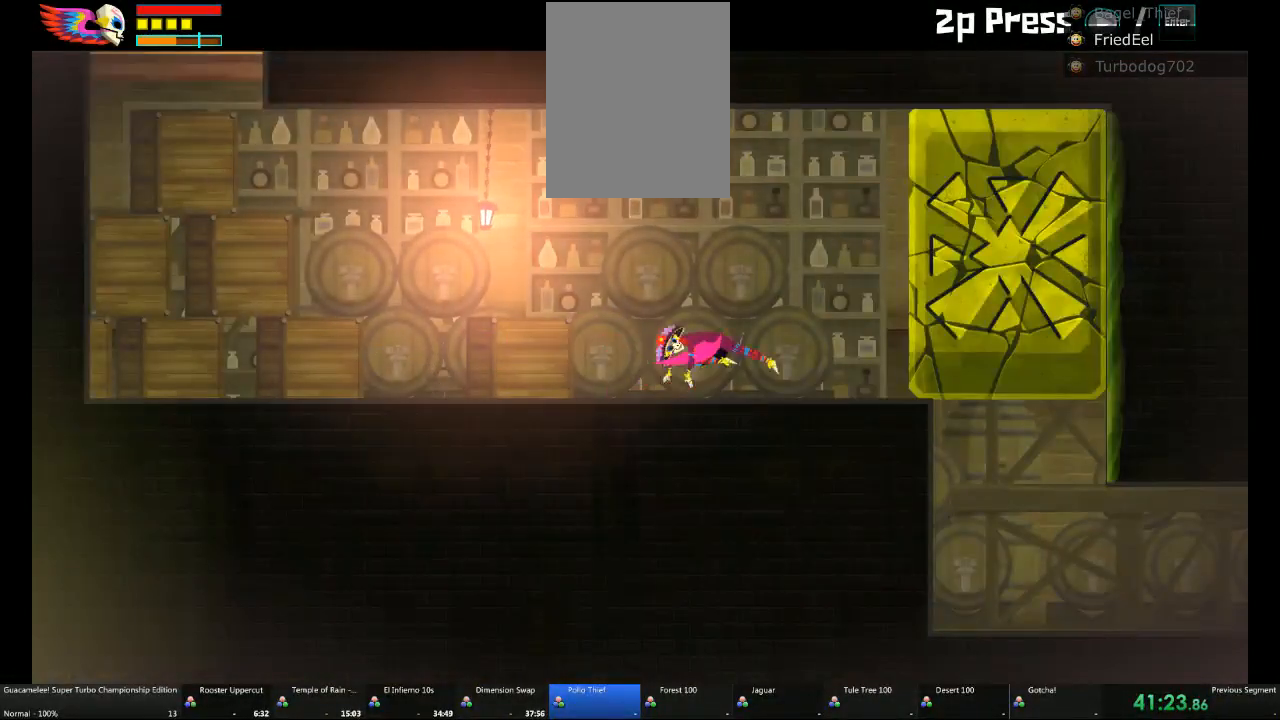
{"dt_ms": 500, "buttons": [], "left_stick": "center", "right_stick": "center", "events": []}
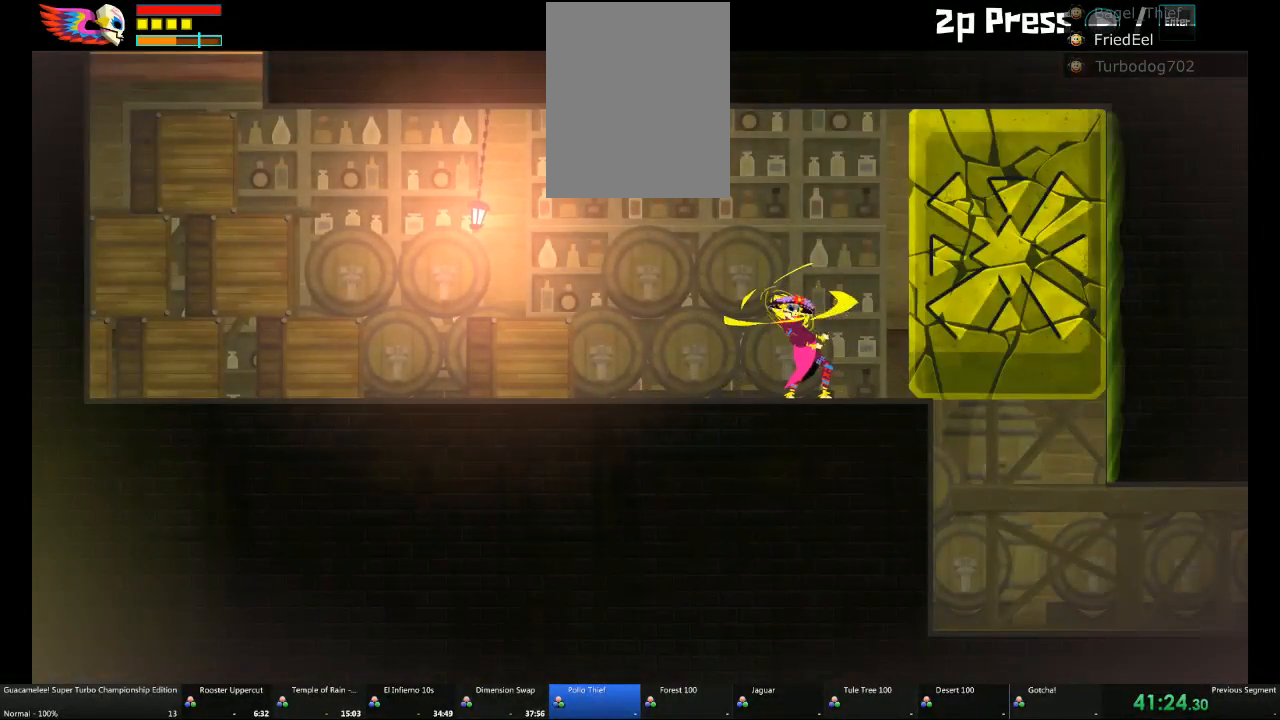
{"dt_ms": 500, "buttons": ["L1"], "left_stick": "right", "right_stick": "center", "events": [[17, "left_stick", "right"], [500, "L1", "down"]]}
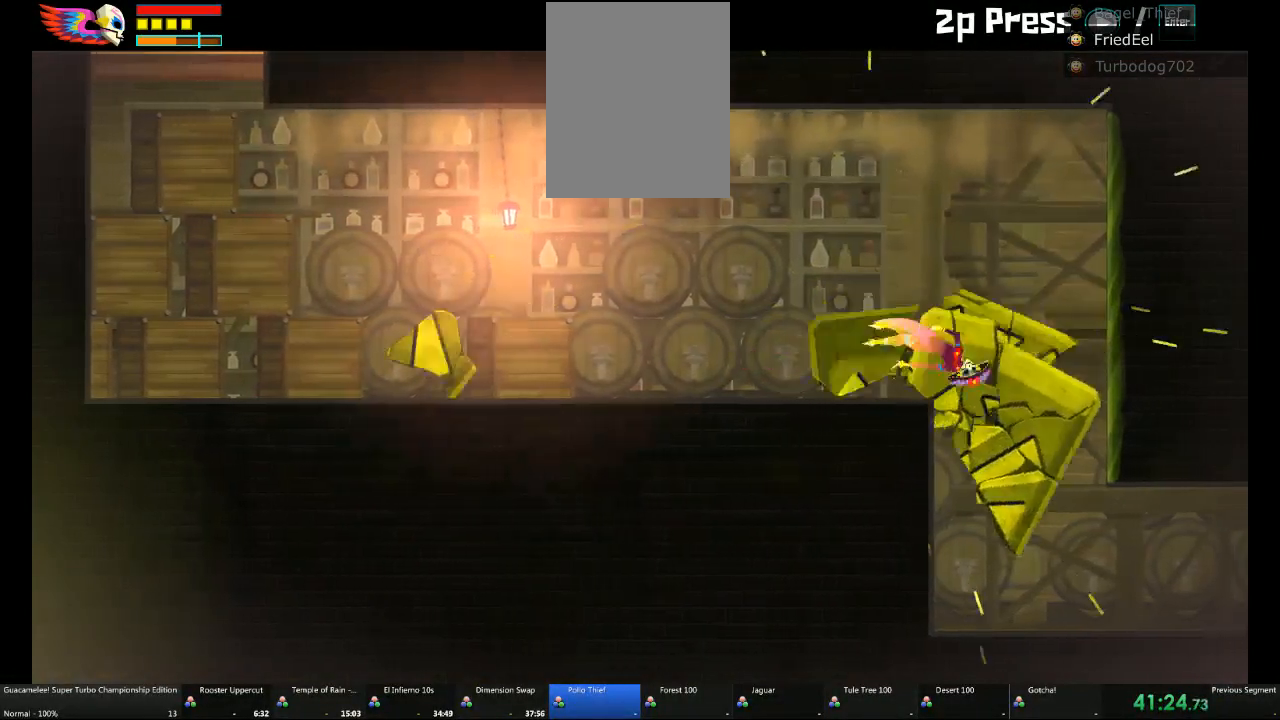
{"dt_ms": 500, "buttons": [], "left_stick": "right", "right_stick": "center", "events": [[133, "L1", "up"]]}
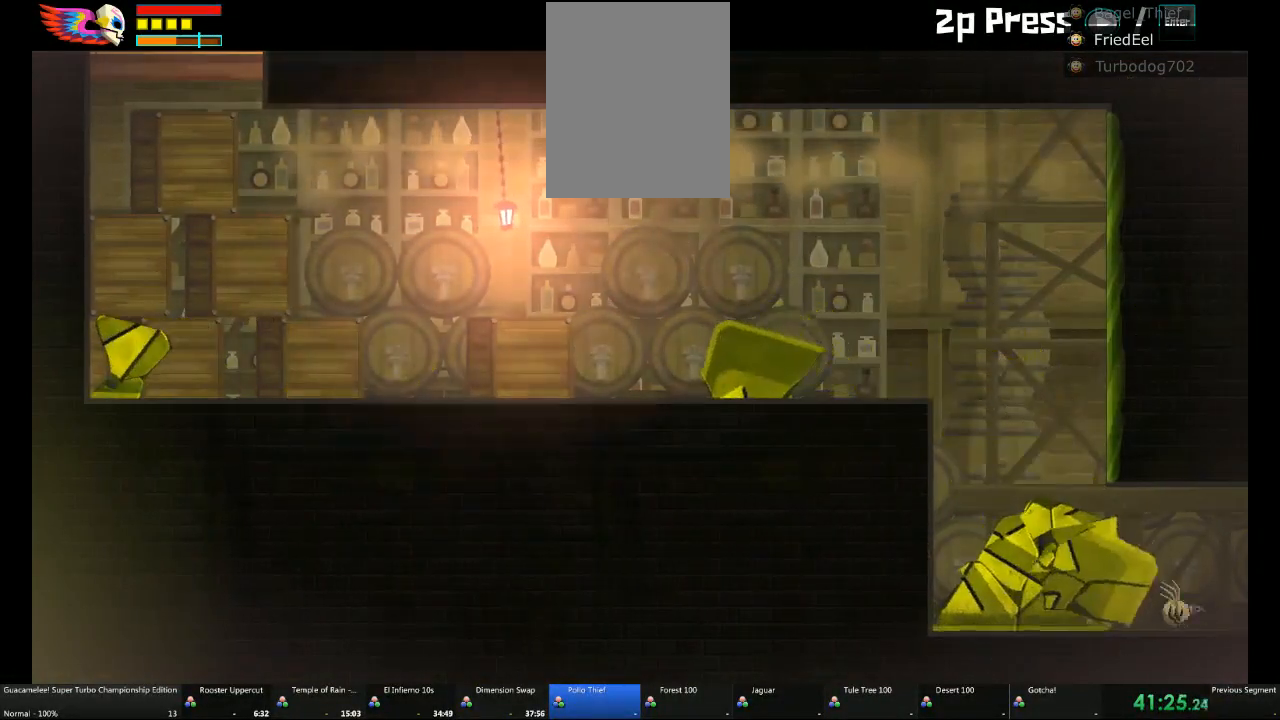
{"dt_ms": 500, "buttons": [], "left_stick": "right", "right_stick": "center", "events": [[217, "L1", "down"], [383, "L1", "up"]]}
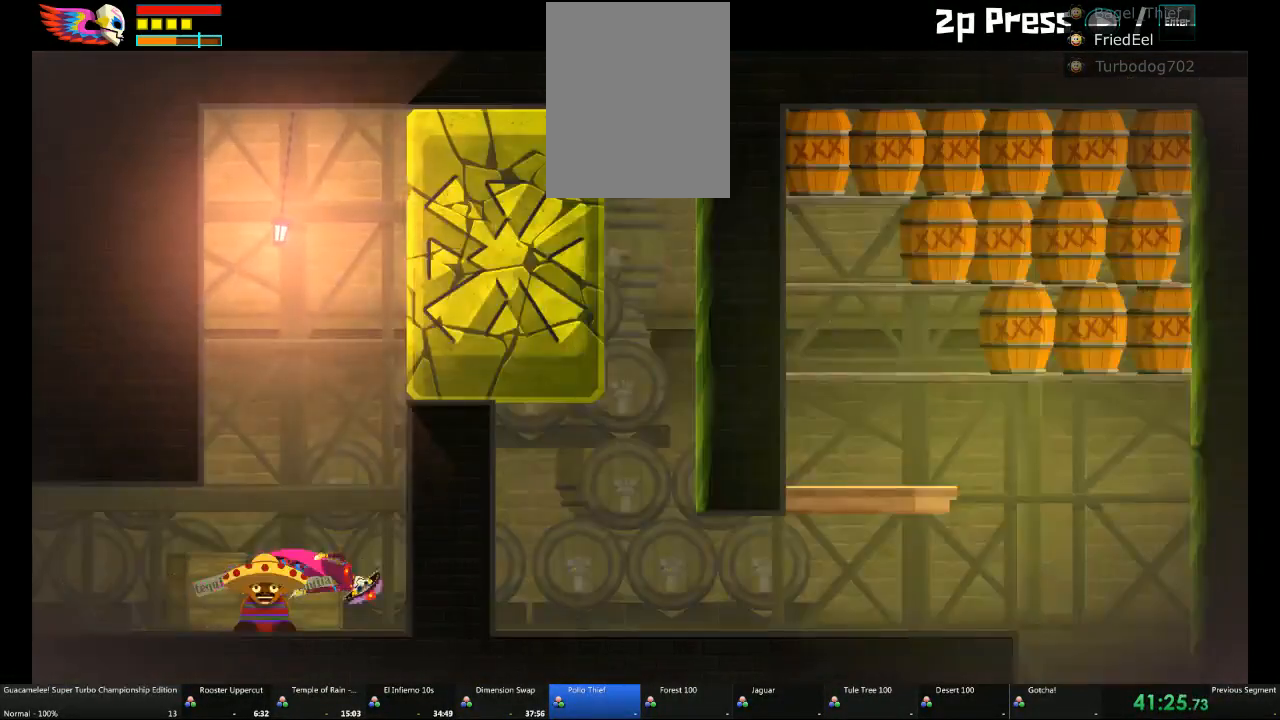
{"dt_ms": 500, "buttons": [], "left_stick": "center", "right_stick": "center", "events": [[17, "A", "down"], [17, "left_stick", "up-right"], [150, "A", "up"], [150, "left_stick", "up"], [183, "B", "down"], [333, "B", "up"], [333, "left_stick", "center"]]}
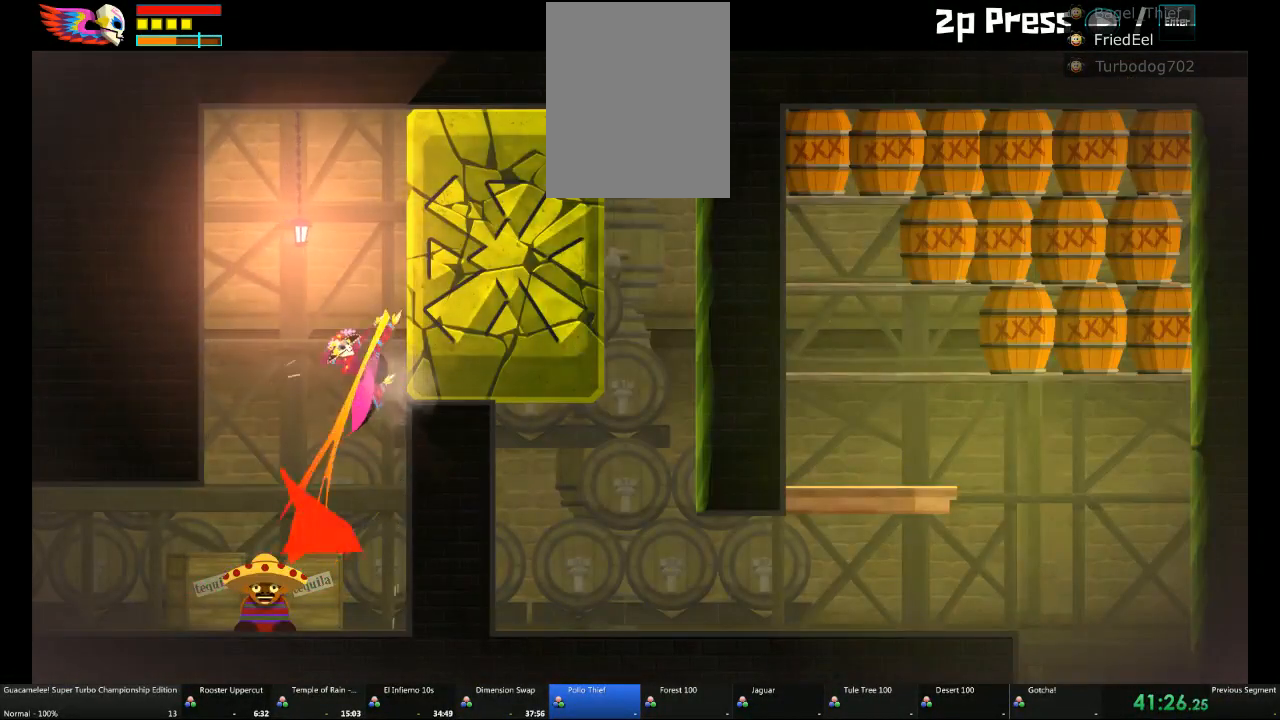
{"dt_ms": 500, "buttons": [], "left_stick": "right", "right_stick": "center", "events": [[467, "left_stick", "right"]]}
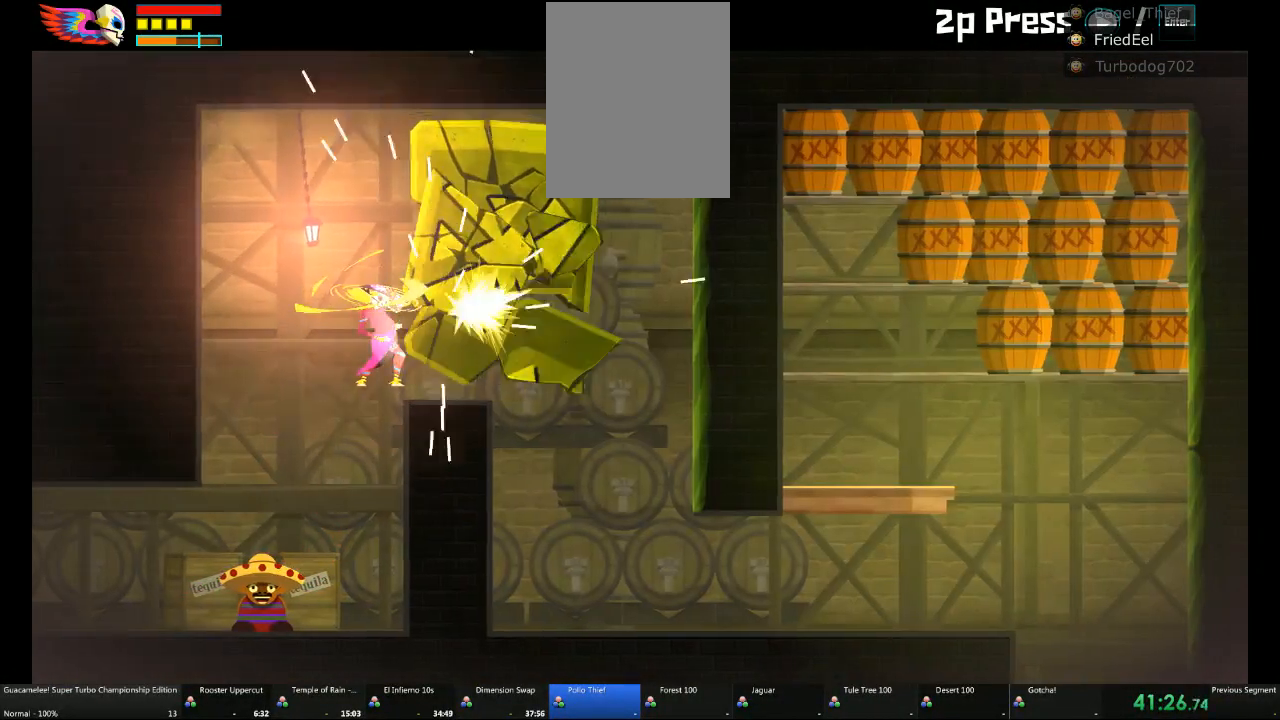
{"dt_ms": 500, "buttons": [], "left_stick": "right", "right_stick": "center", "events": []}
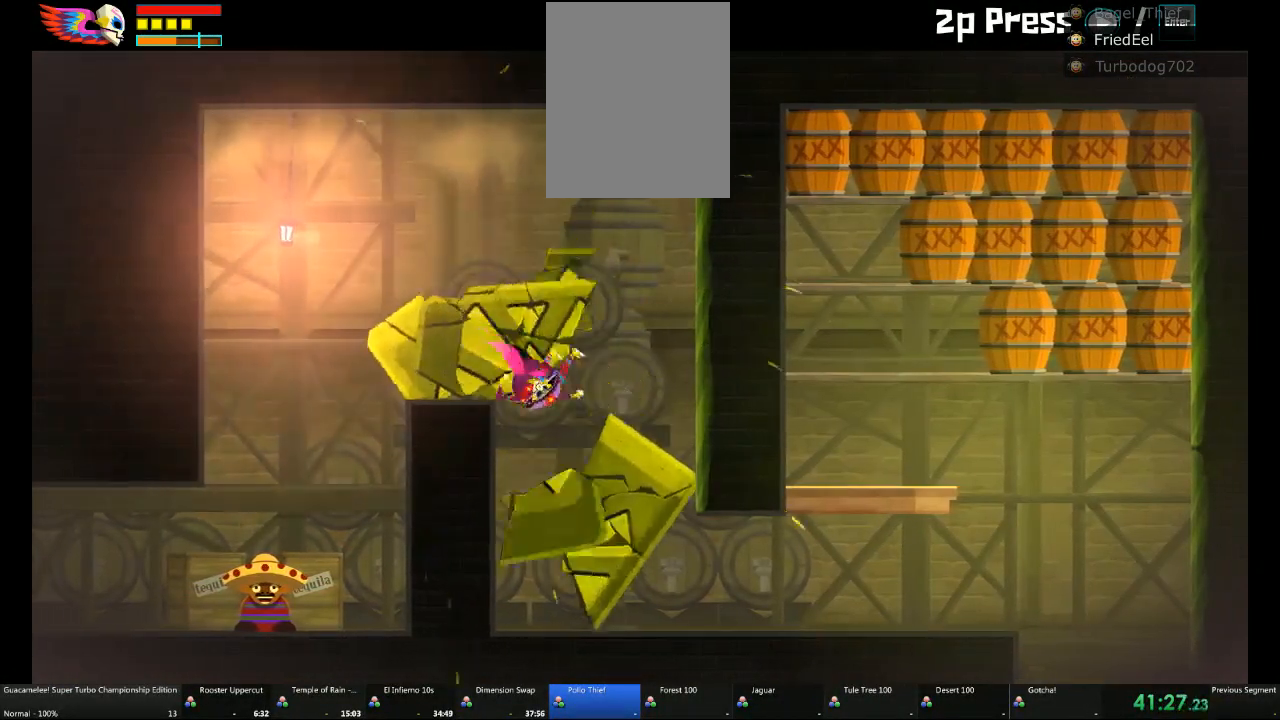
{"dt_ms": 500, "buttons": [], "left_stick": "right", "right_stick": "center", "events": [[200, "left_stick", "down-right"], [383, "left_stick", "right"]]}
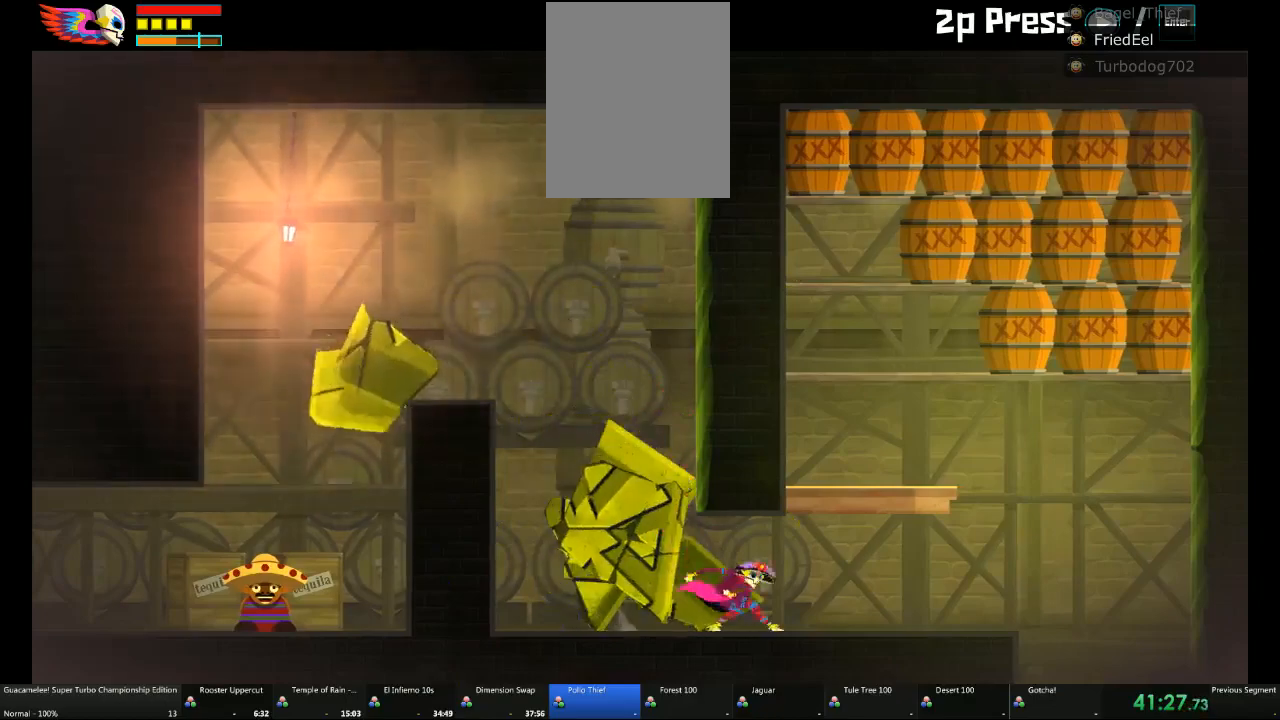
{"dt_ms": 500, "buttons": [], "left_stick": "right", "right_stick": "center", "events": []}
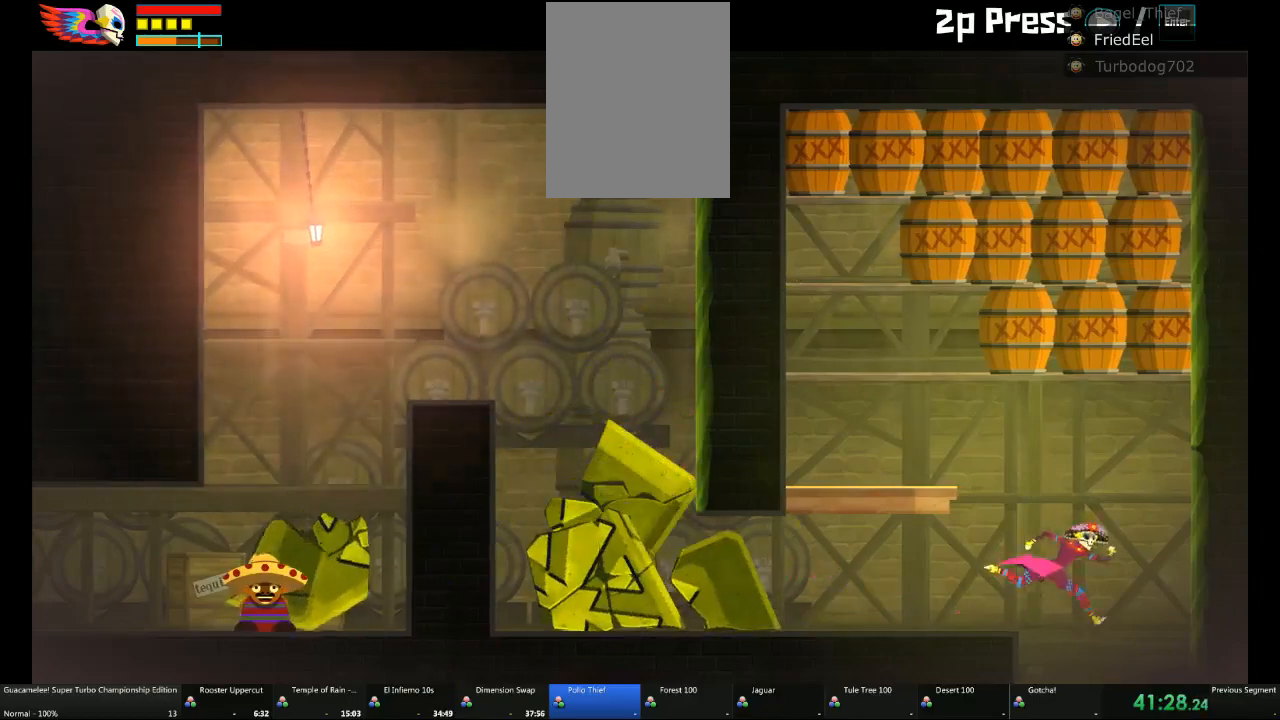
{"dt_ms": 500, "buttons": [], "left_stick": "down", "right_stick": "center", "events": [[17, "left_stick", "down"]]}
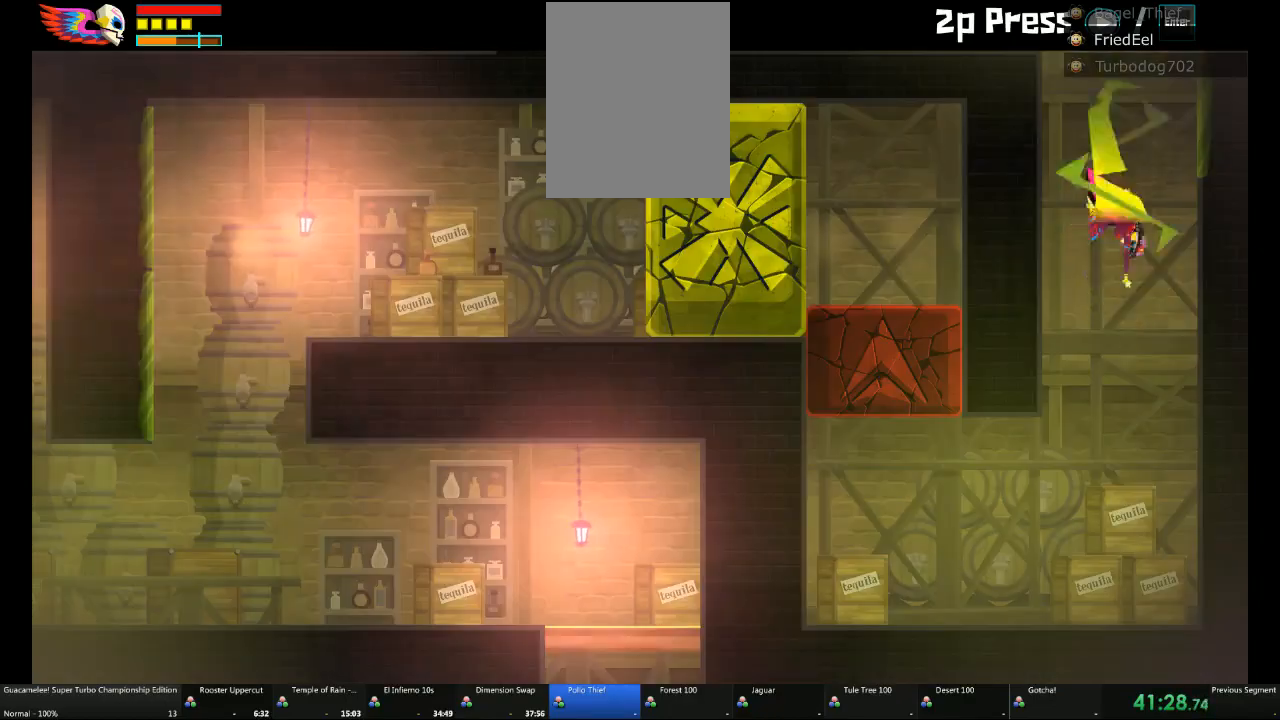
{"dt_ms": 500, "buttons": [], "left_stick": "left", "right_stick": "center", "events": [[17, "left_stick", "left"]]}
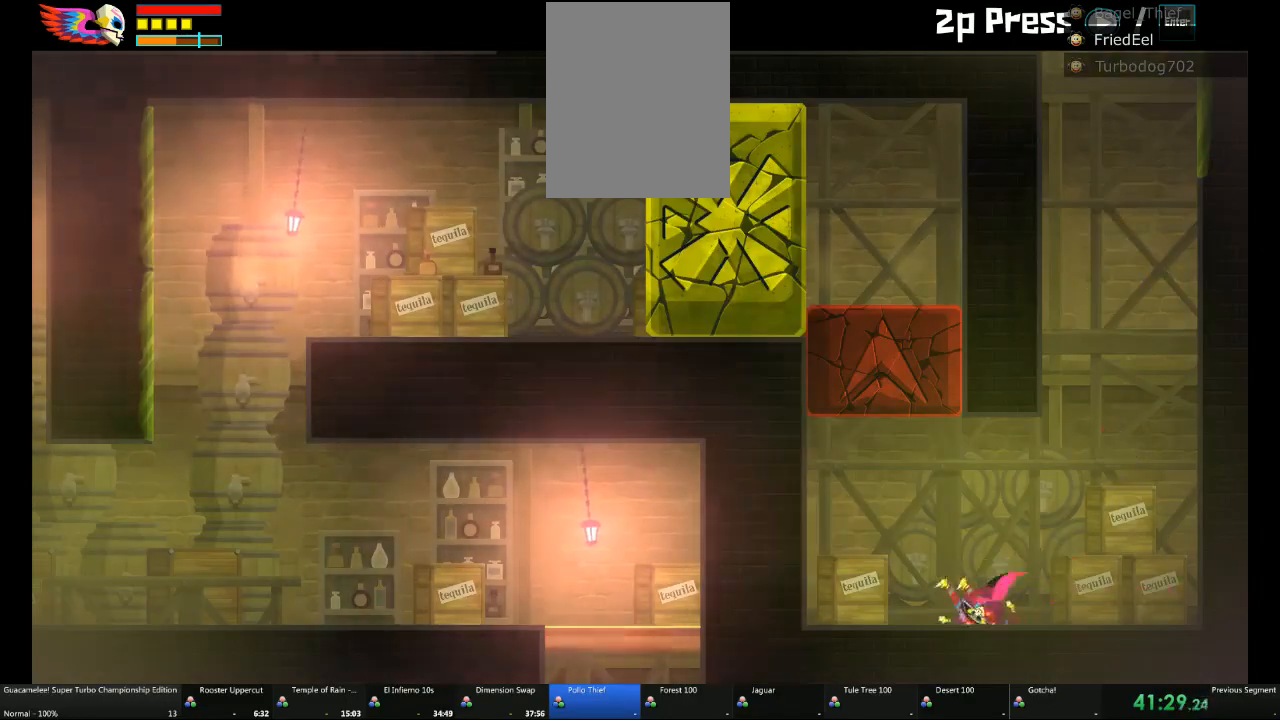
{"dt_ms": 500, "buttons": [], "left_stick": "center", "right_stick": "center", "events": [[83, "left_stick", "up"], [450, "left_stick", "center"]]}
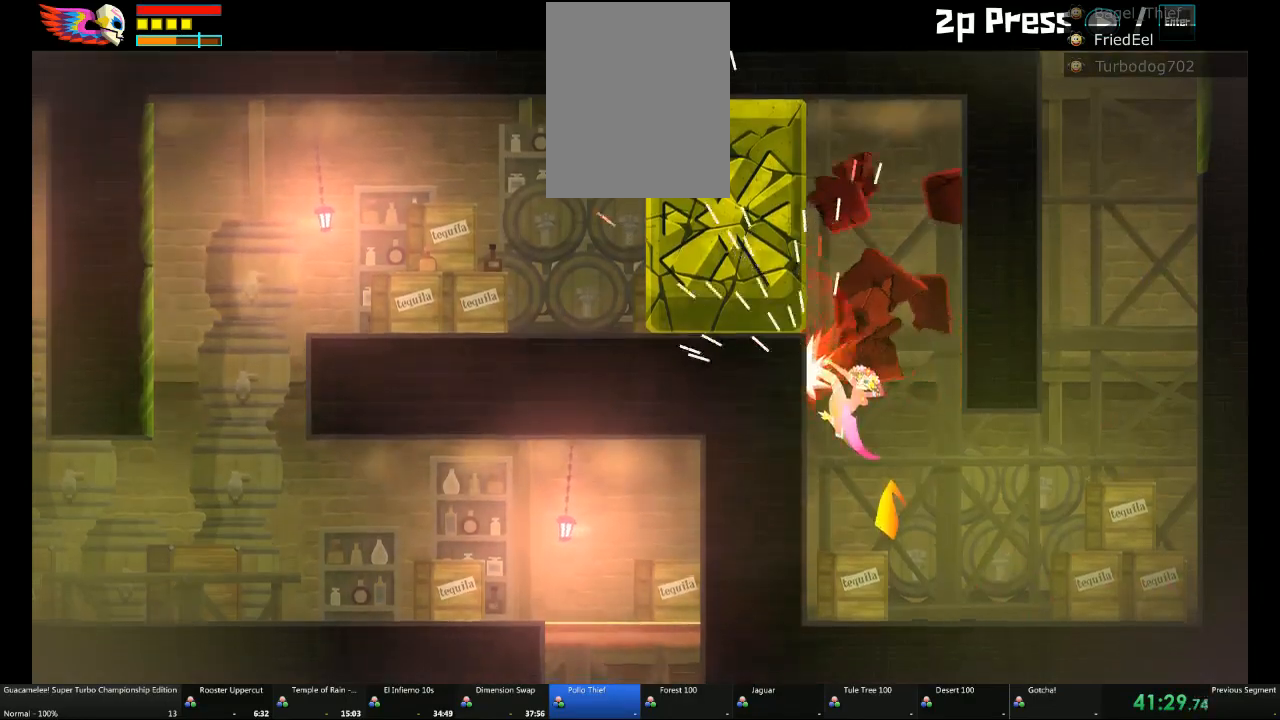
{"dt_ms": 500, "buttons": [], "left_stick": "center", "right_stick": "center", "events": []}
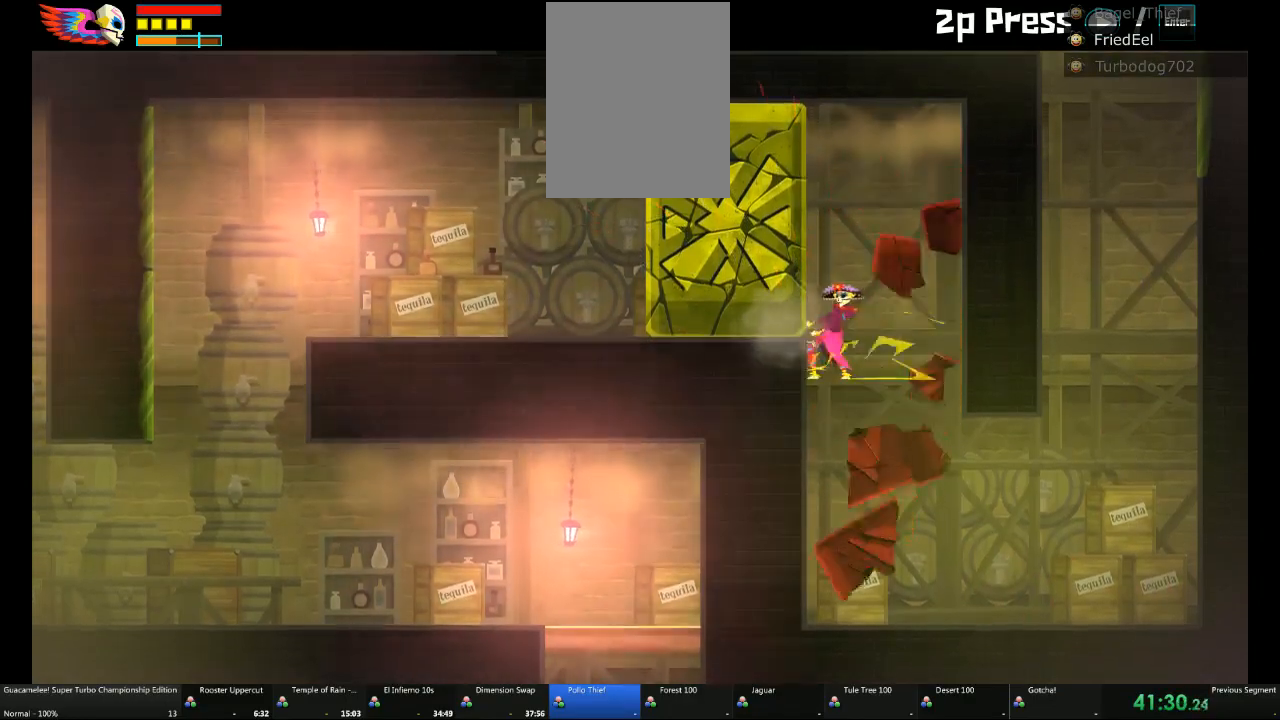
{"dt_ms": 500, "buttons": ["R2"], "left_stick": "left", "right_stick": "center", "events": [[317, "left_stick", "left"], [467, "R2", "down"]]}
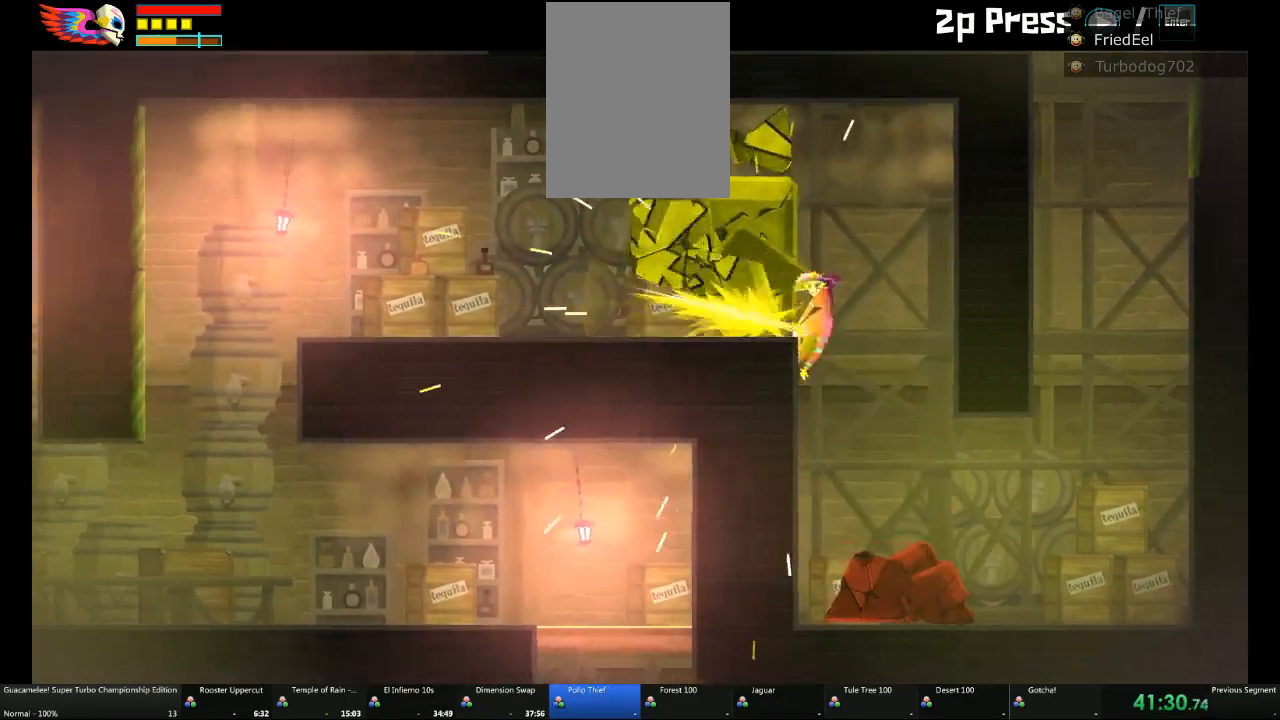
{"dt_ms": 500, "buttons": [], "left_stick": "left", "right_stick": "center", "events": [[17, "R2", "up"]]}
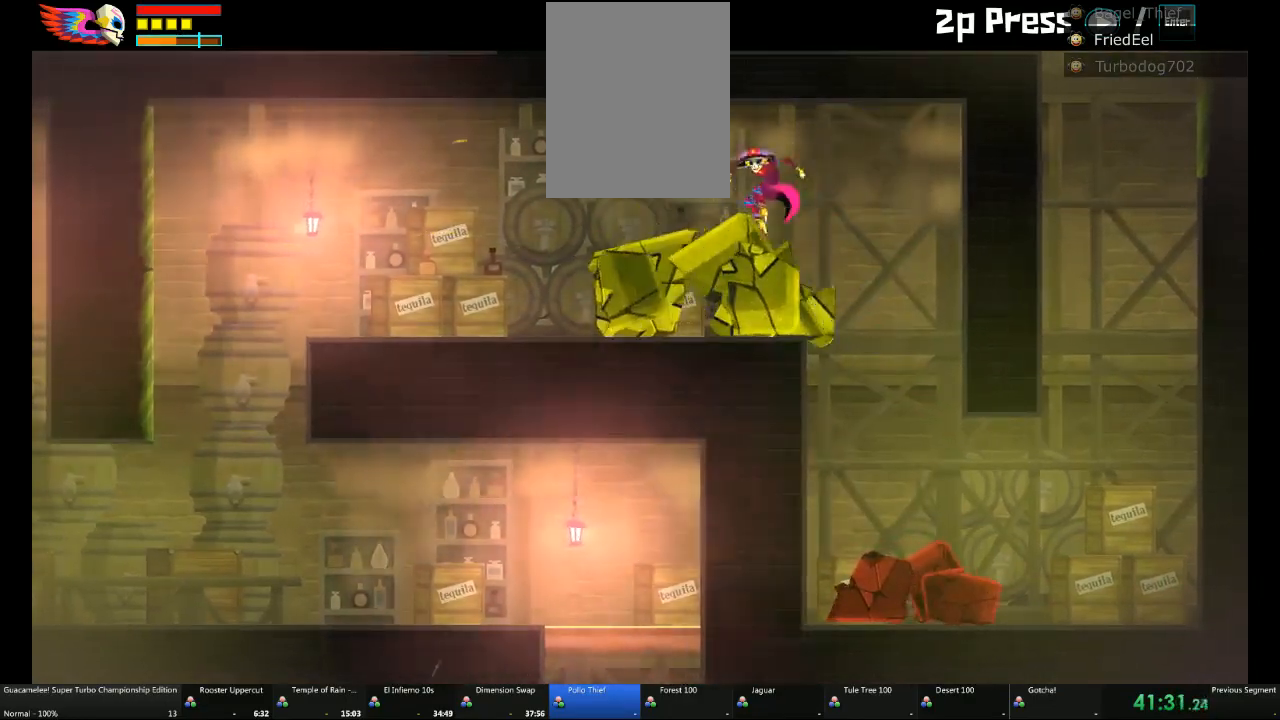
{"dt_ms": 500, "buttons": [], "left_stick": "left", "right_stick": "center", "events": [[333, "L1", "down"], [450, "L1", "up"]]}
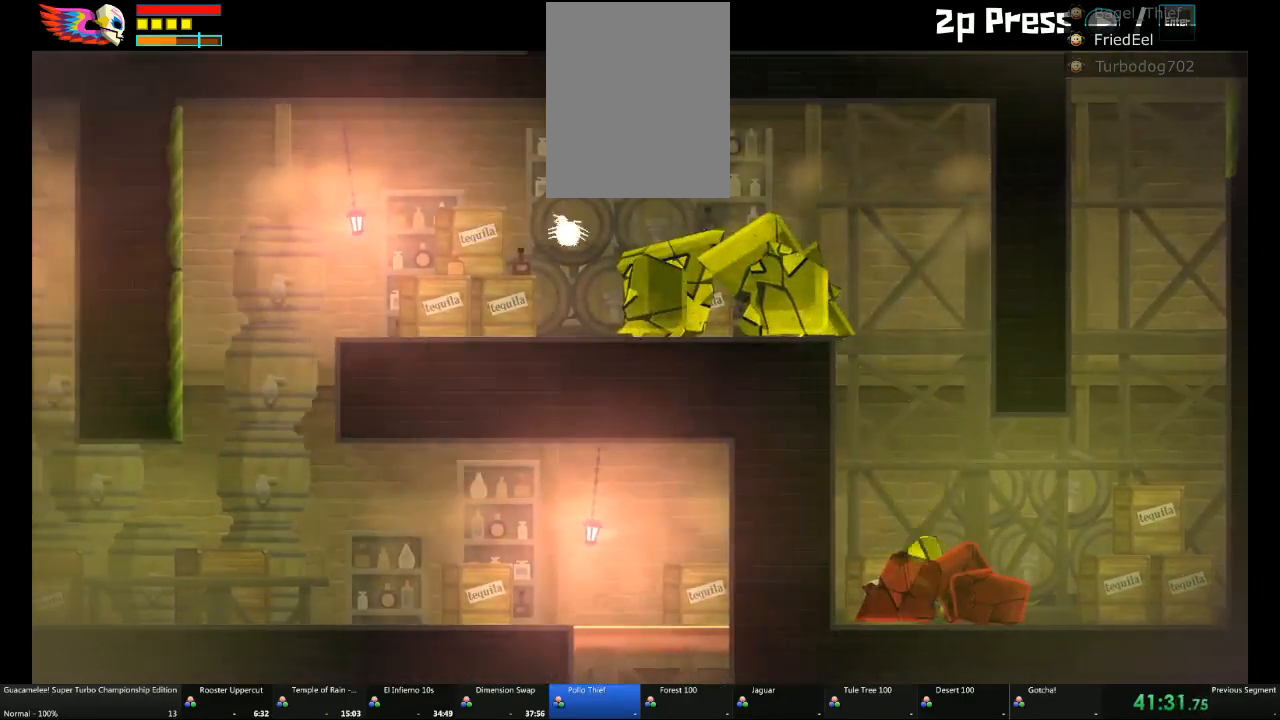
{"dt_ms": 500, "buttons": [], "left_stick": "right", "right_stick": "center", "events": [[500, "left_stick", "right"]]}
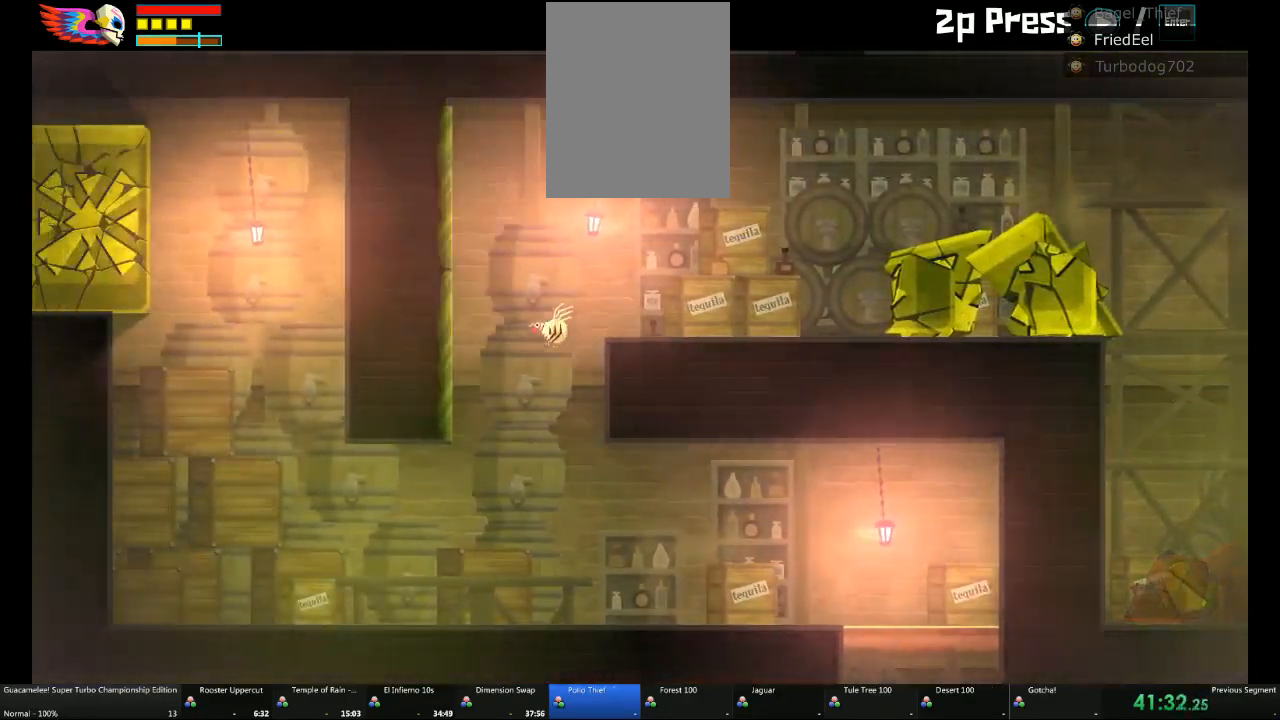
{"dt_ms": 500, "buttons": [], "left_stick": "right", "right_stick": "center", "events": []}
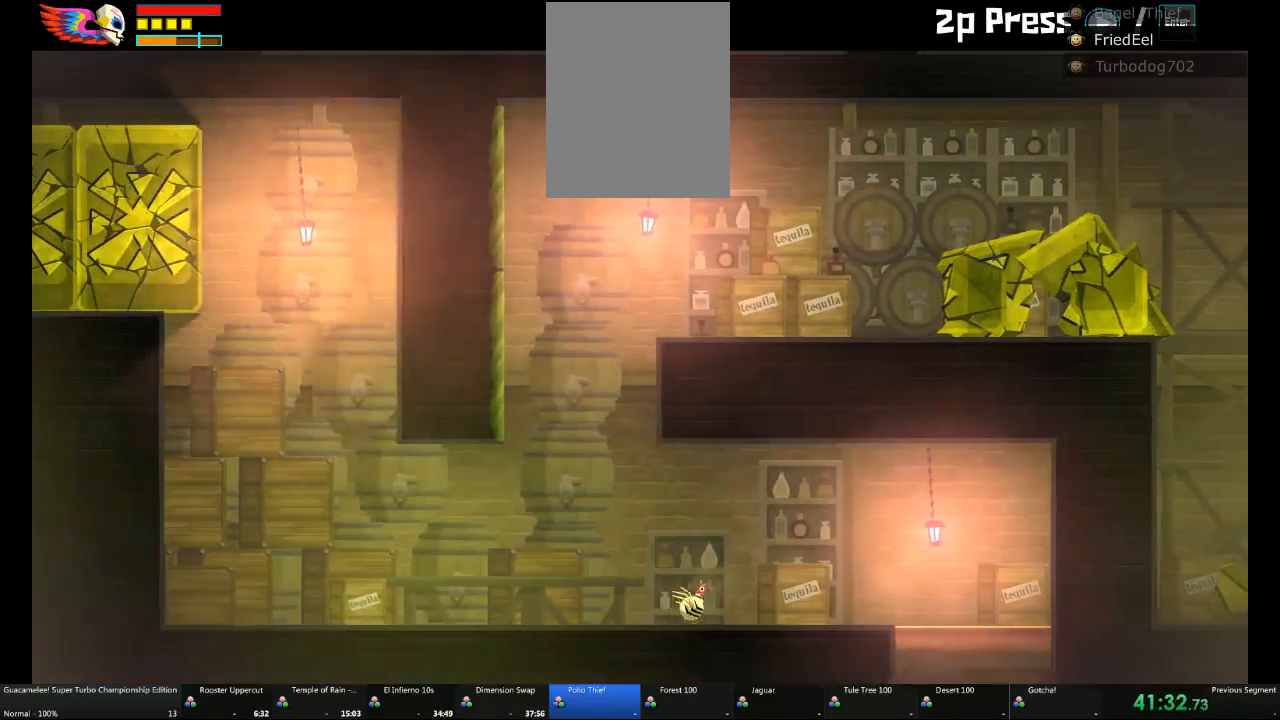
{"dt_ms": 500, "buttons": ["R2"], "left_stick": "down", "right_stick": "center", "events": [[383, "R2", "down"], [383, "left_stick", "down"]]}
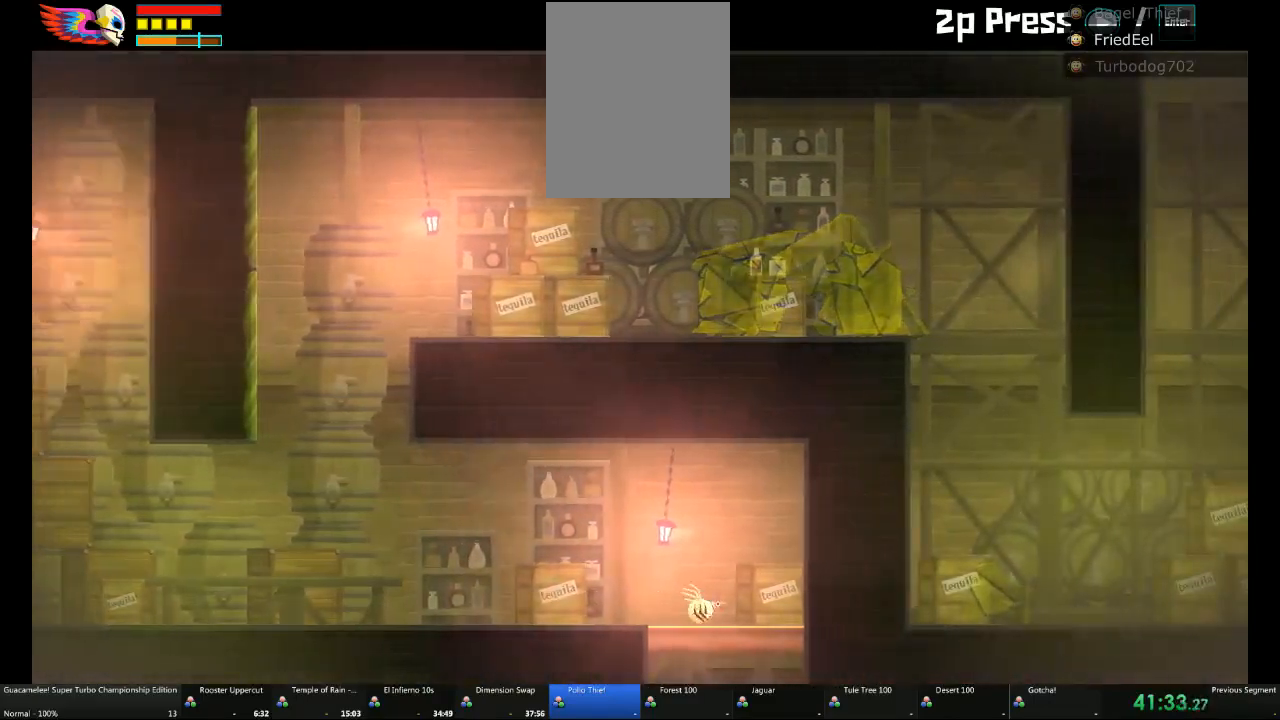
{"dt_ms": 500, "buttons": [], "left_stick": "down", "right_stick": "center", "events": [[17, "R2", "up"]]}
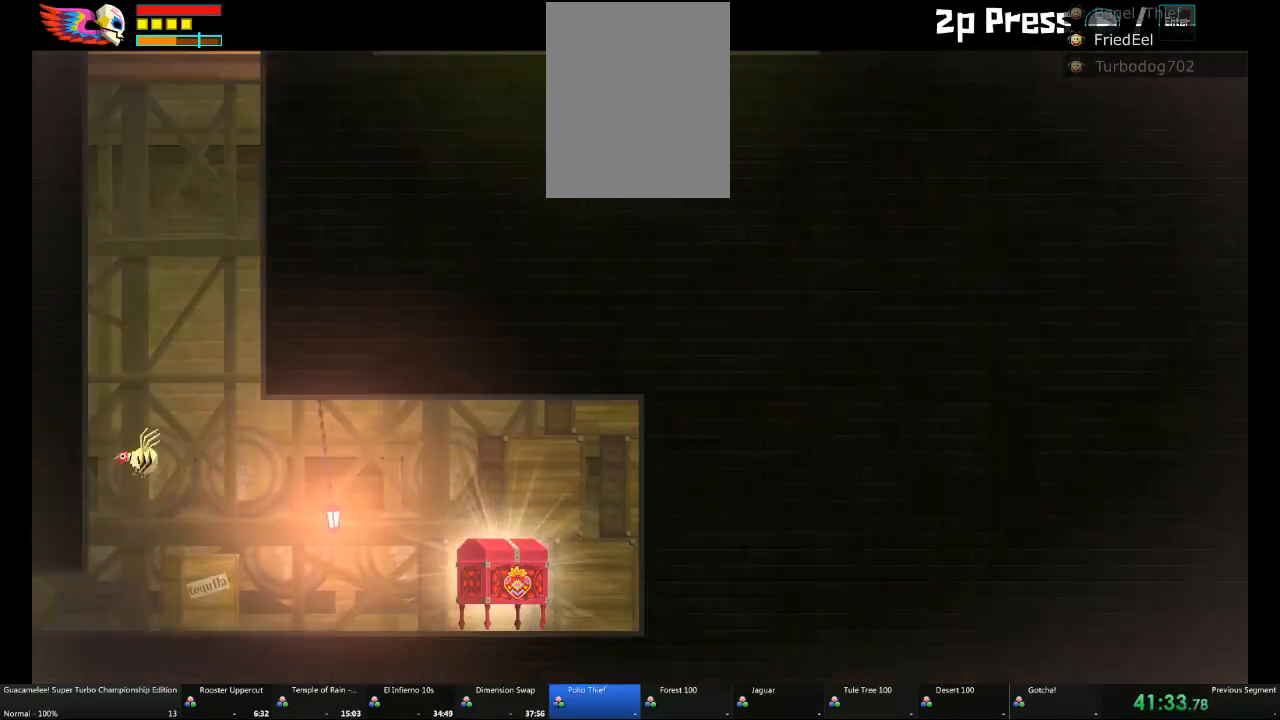
{"dt_ms": 500, "buttons": [], "left_stick": "left", "right_stick": "center", "events": [[67, "left_stick", "left"]]}
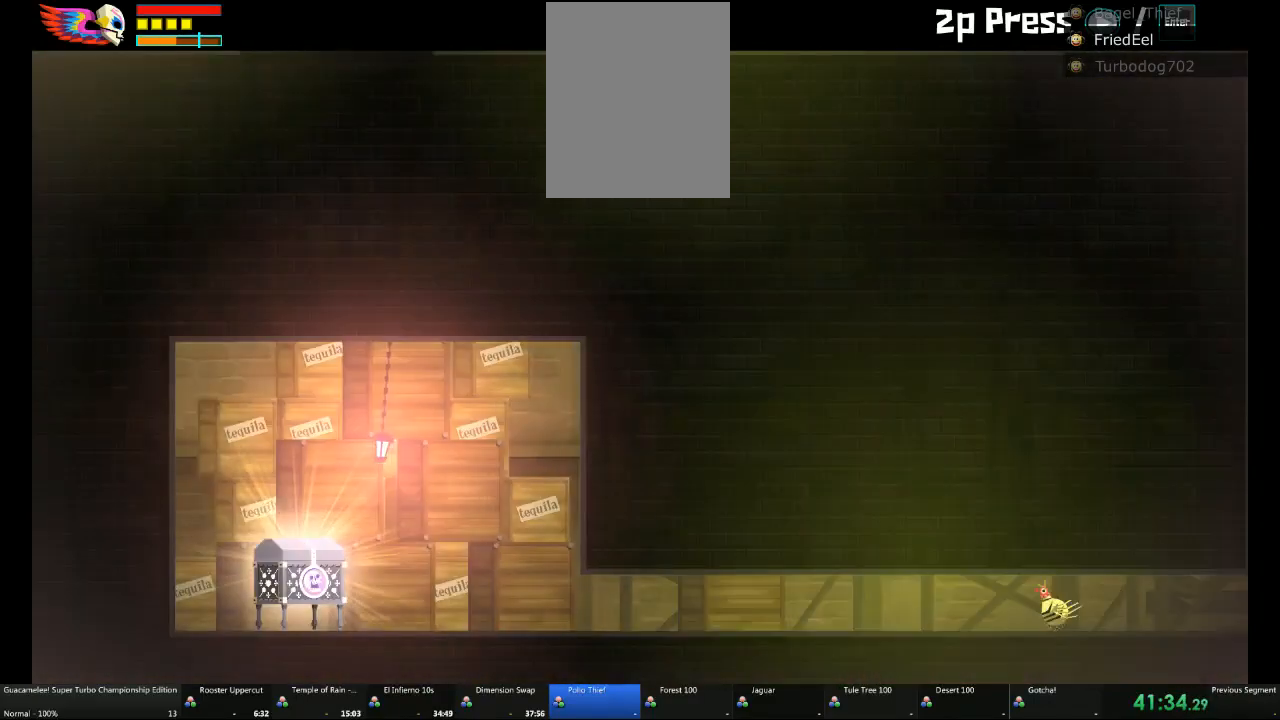
{"dt_ms": 500, "buttons": [], "left_stick": "left", "right_stick": "center", "events": []}
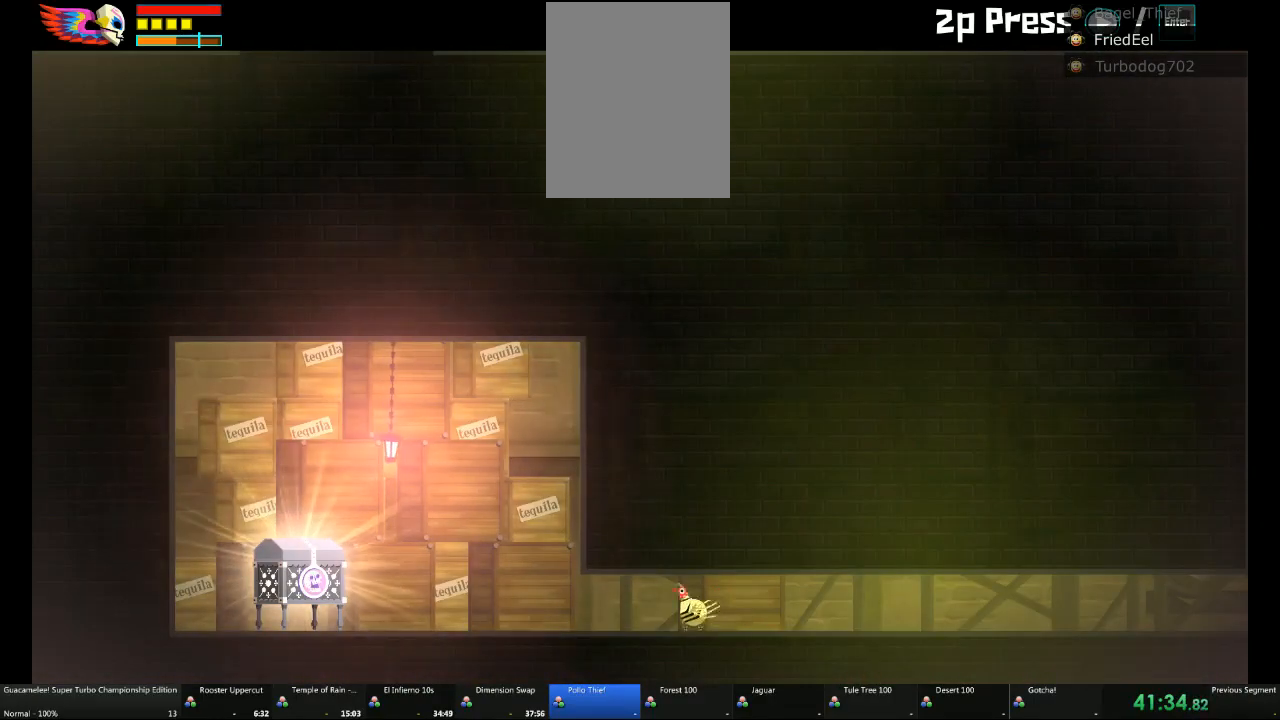
{"dt_ms": 500, "buttons": [], "left_stick": "left", "right_stick": "center", "events": []}